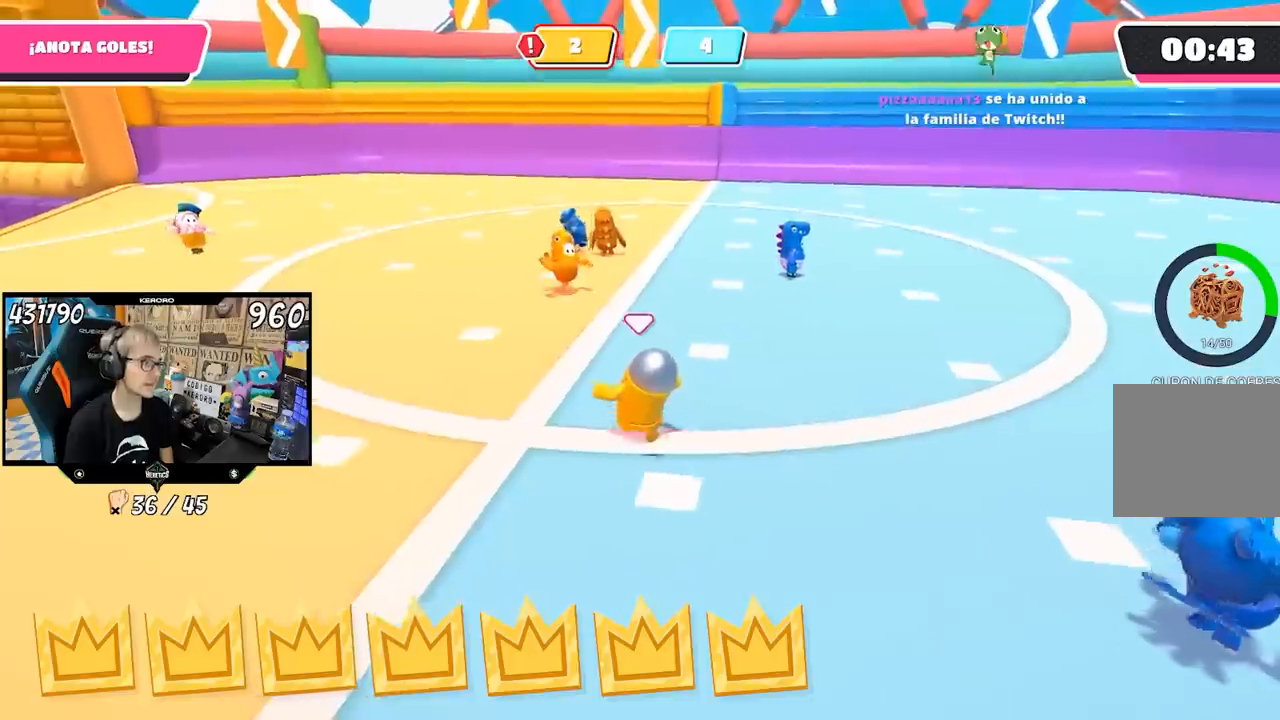
Gameplay with a controller (PlayStation layout); each line is a JSON object with the inputs held at the frame after it. "events" lists button and stick changes between this image and that frame as [ms after this image, input, new state], when the widget could be followed in between. Not read: L1.
{"buttons": [], "left_stick": "up-left", "right_stick": "right", "events": [[367, "right_stick", "right"]]}
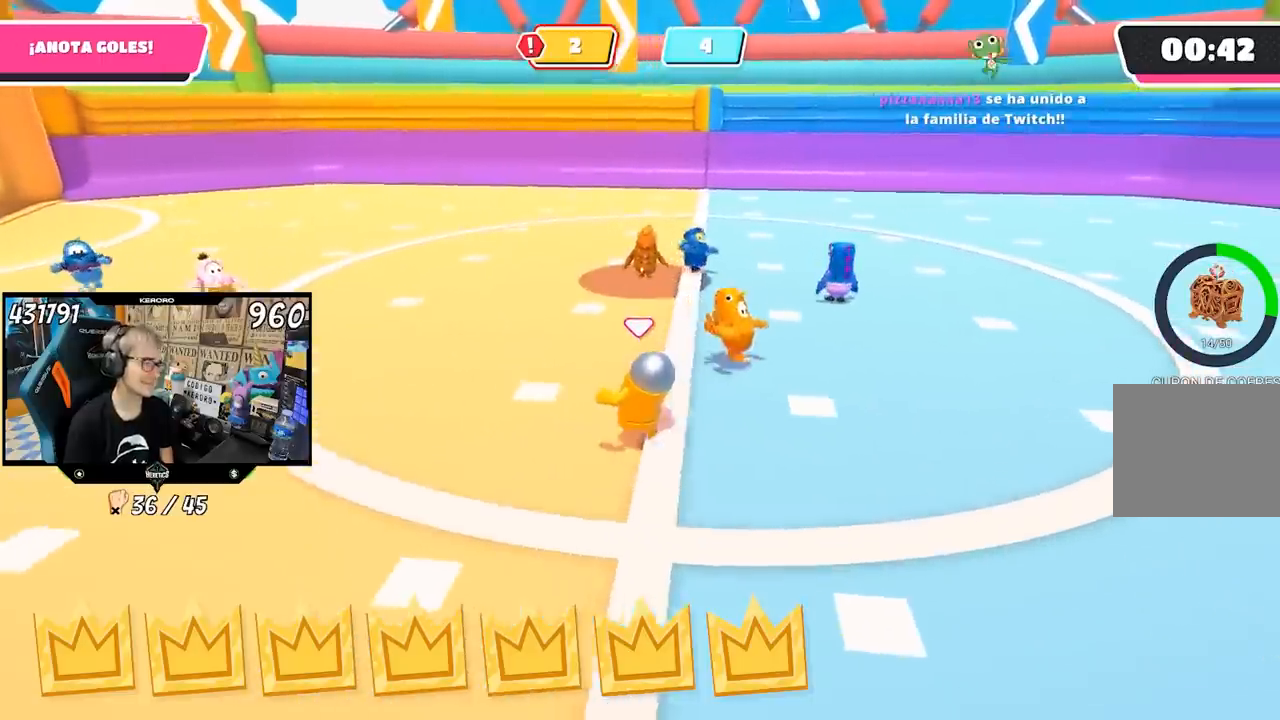
{"buttons": [], "left_stick": "up-left", "right_stick": "right", "events": []}
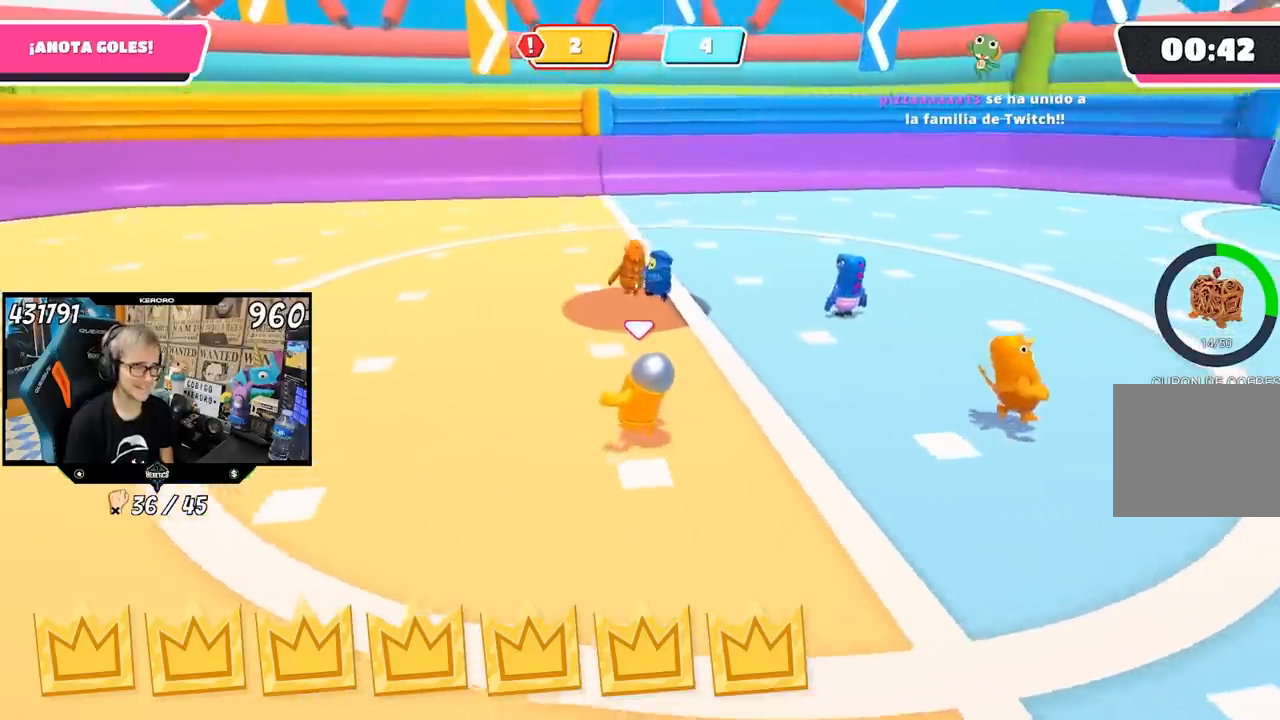
{"buttons": [], "left_stick": "up-left", "right_stick": "right", "events": []}
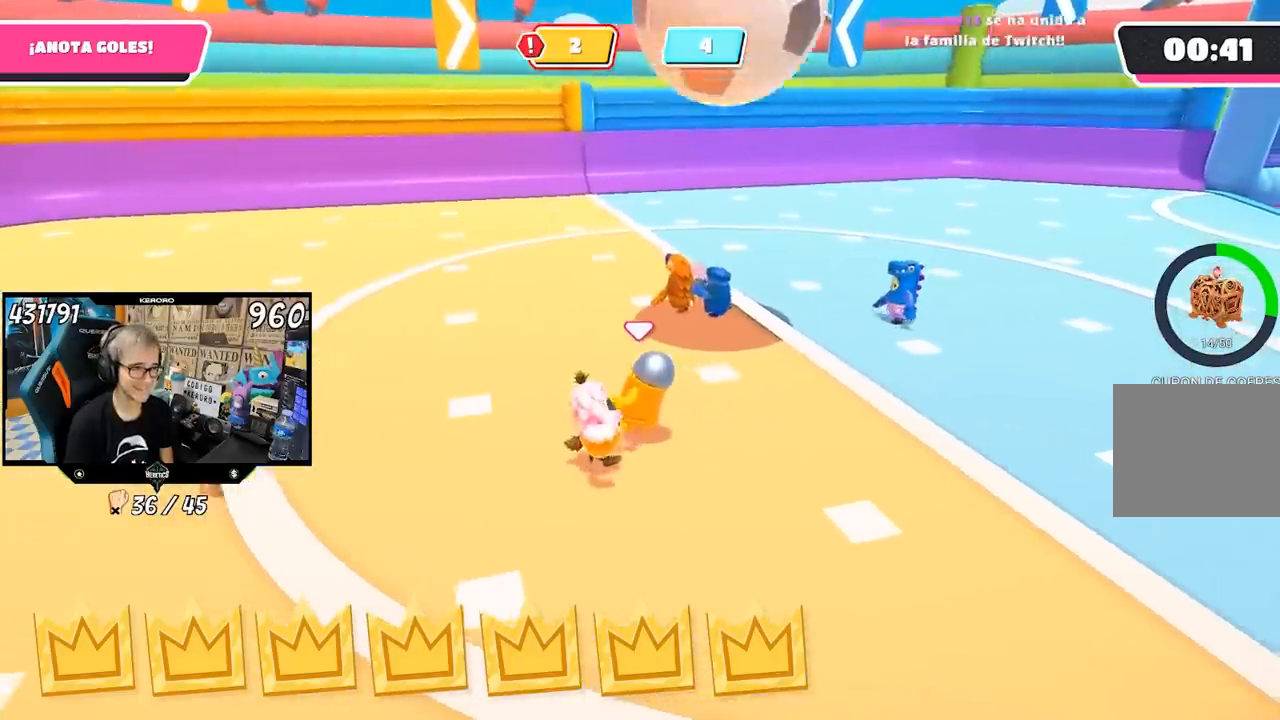
{"buttons": [], "left_stick": "right", "right_stick": "right", "events": [[350, "left_stick", "up"], [467, "left_stick", "right"]]}
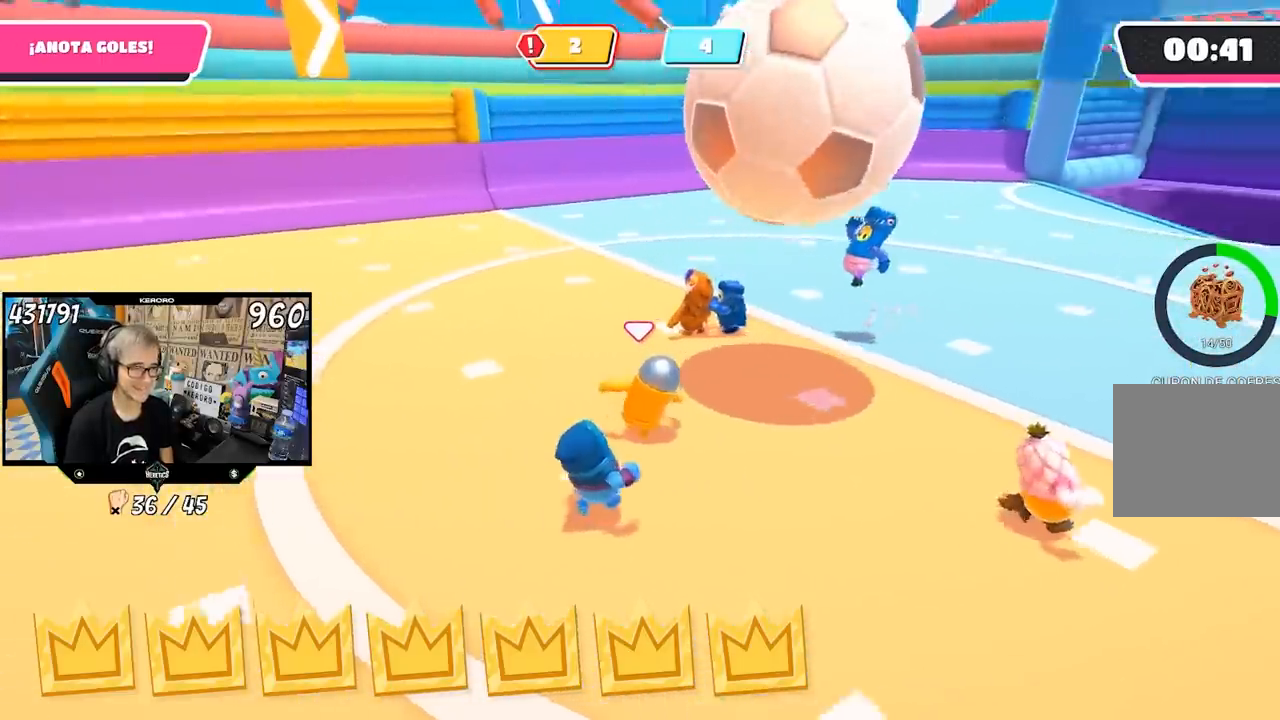
{"buttons": [], "left_stick": "down-right", "right_stick": "center", "events": [[100, "left_stick", "down-right"], [467, "right_stick", "center"]]}
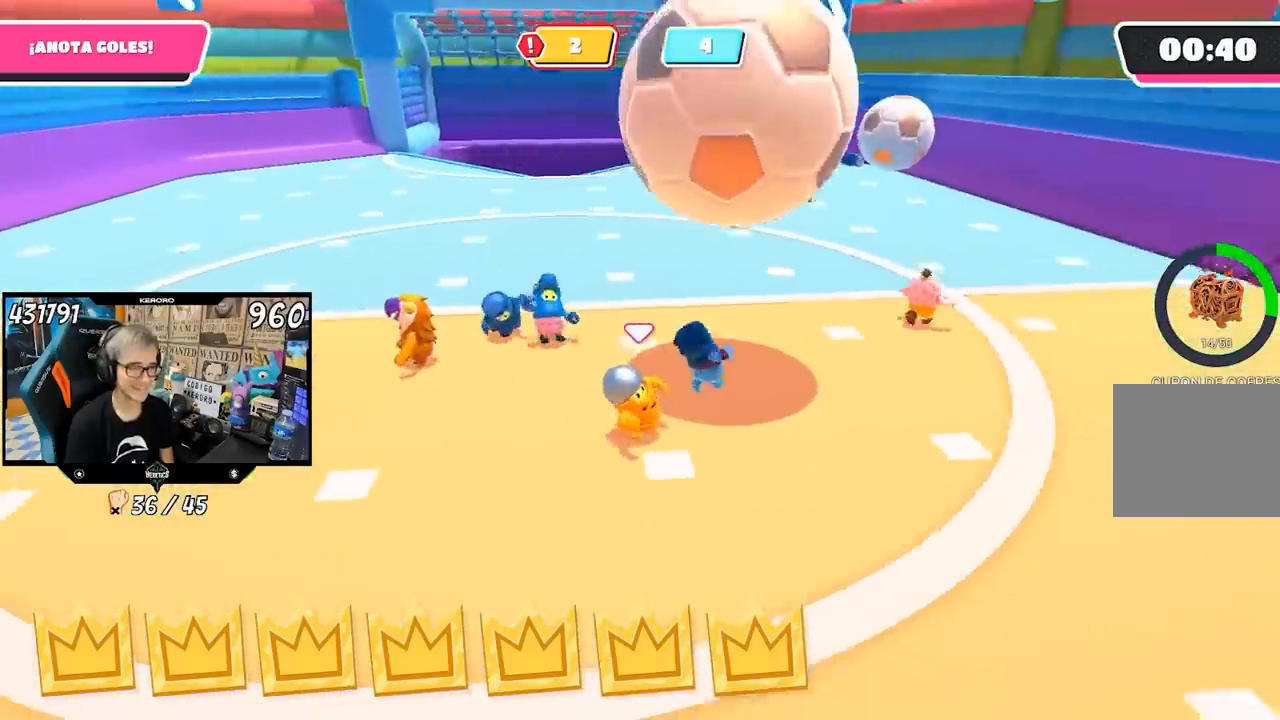
{"buttons": [], "left_stick": "down-right", "right_stick": "center", "events": []}
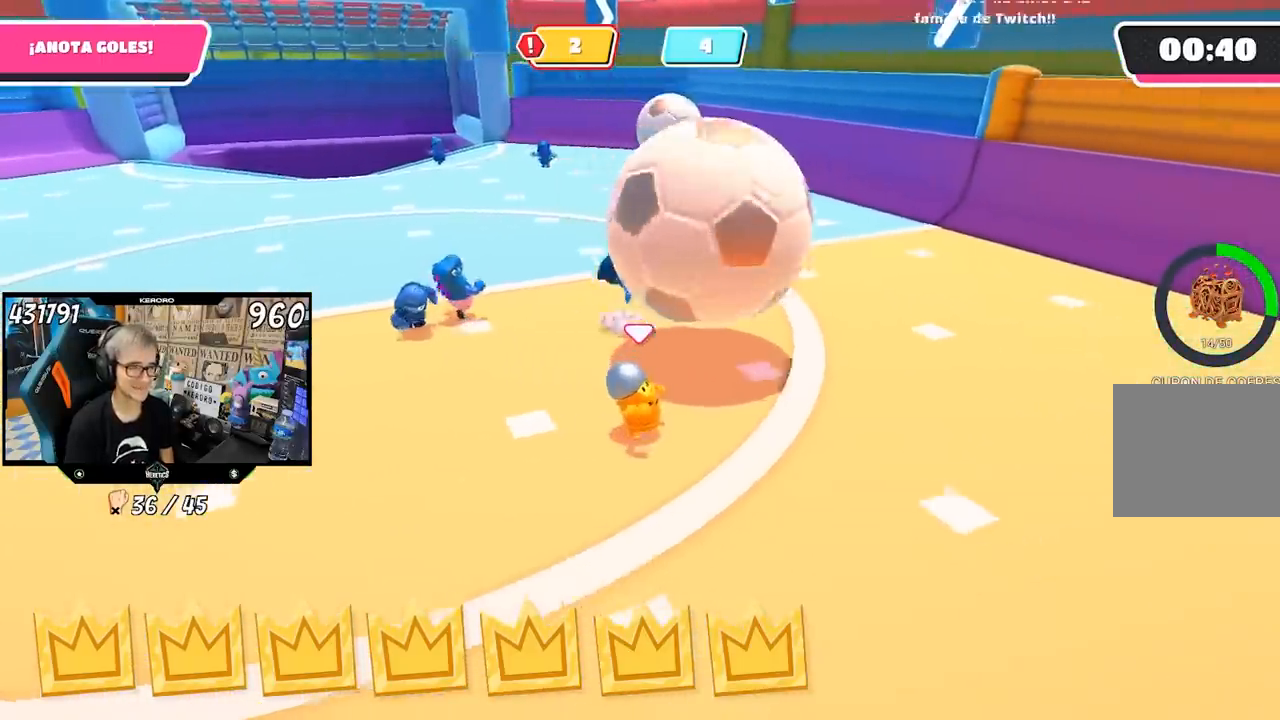
{"buttons": [], "left_stick": "down-right", "right_stick": "center", "events": []}
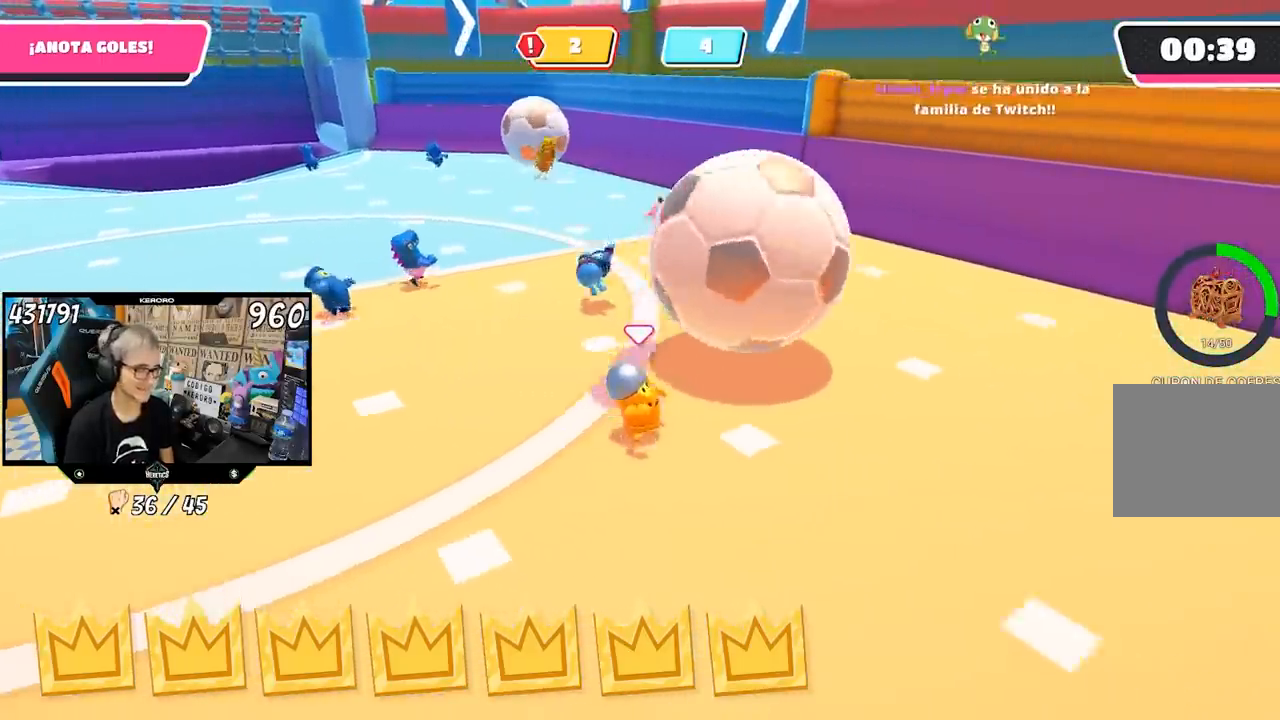
{"buttons": [], "left_stick": "down-right", "right_stick": "center", "events": []}
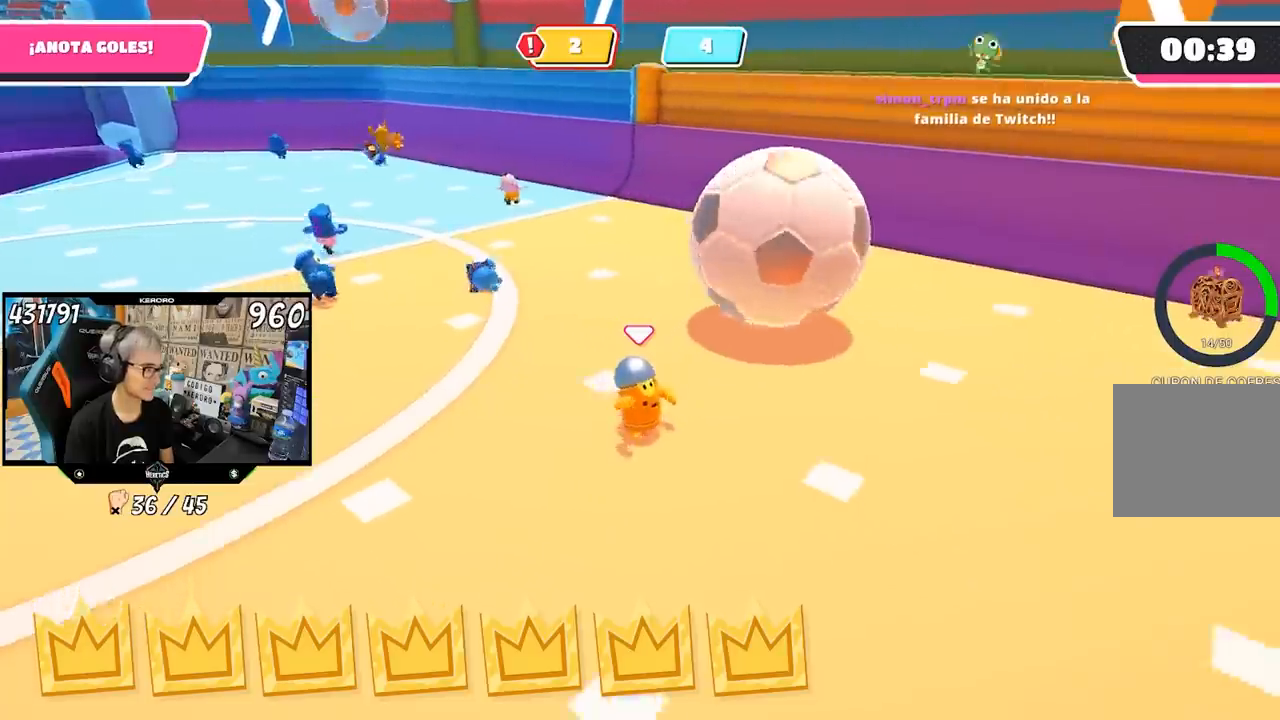
{"buttons": [], "left_stick": "down-right", "right_stick": "up-left", "events": [[100, "right_stick", "up-left"]]}
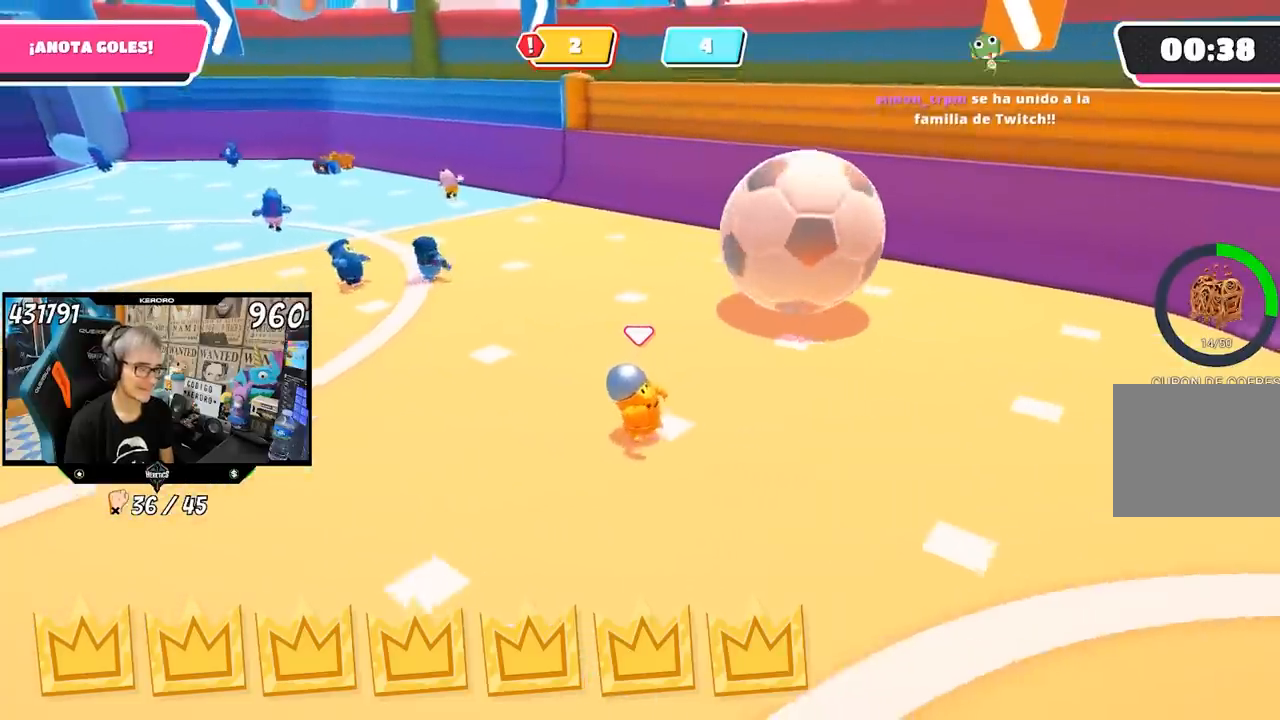
{"buttons": [], "left_stick": "down-right", "right_stick": "up-left", "events": []}
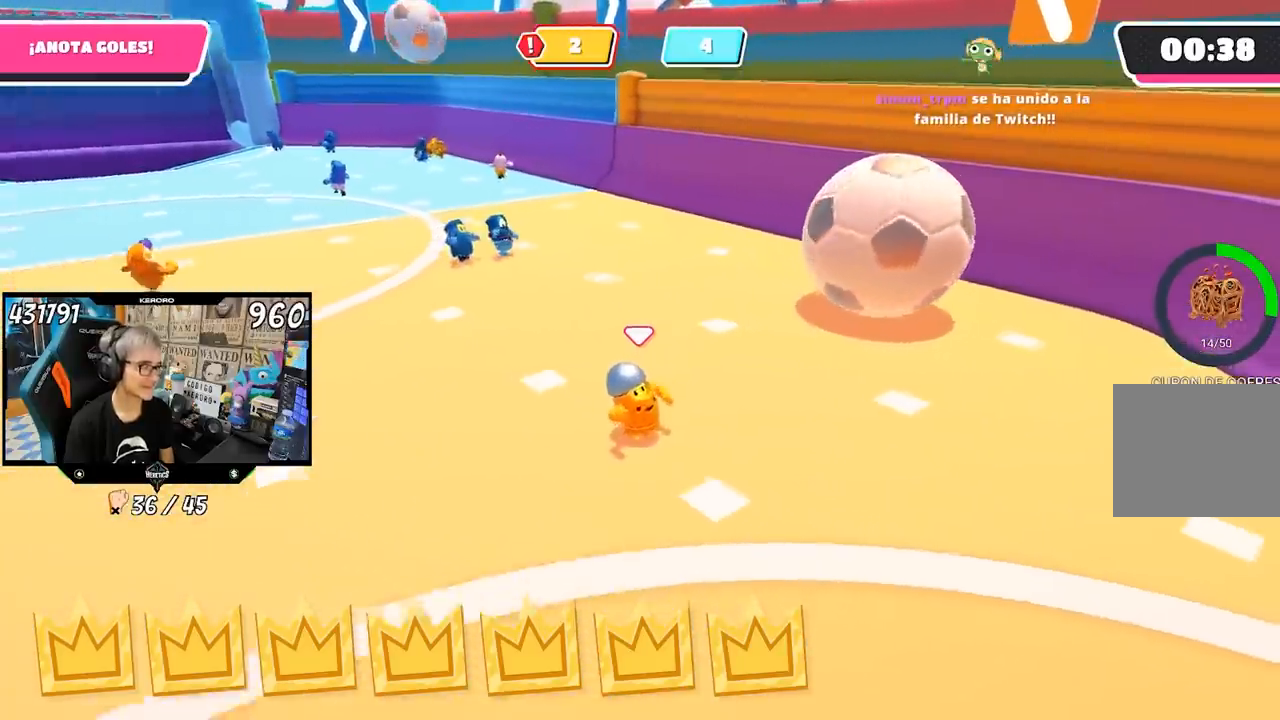
{"buttons": [], "left_stick": "down-right", "right_stick": "center", "events": [[500, "right_stick", "center"]]}
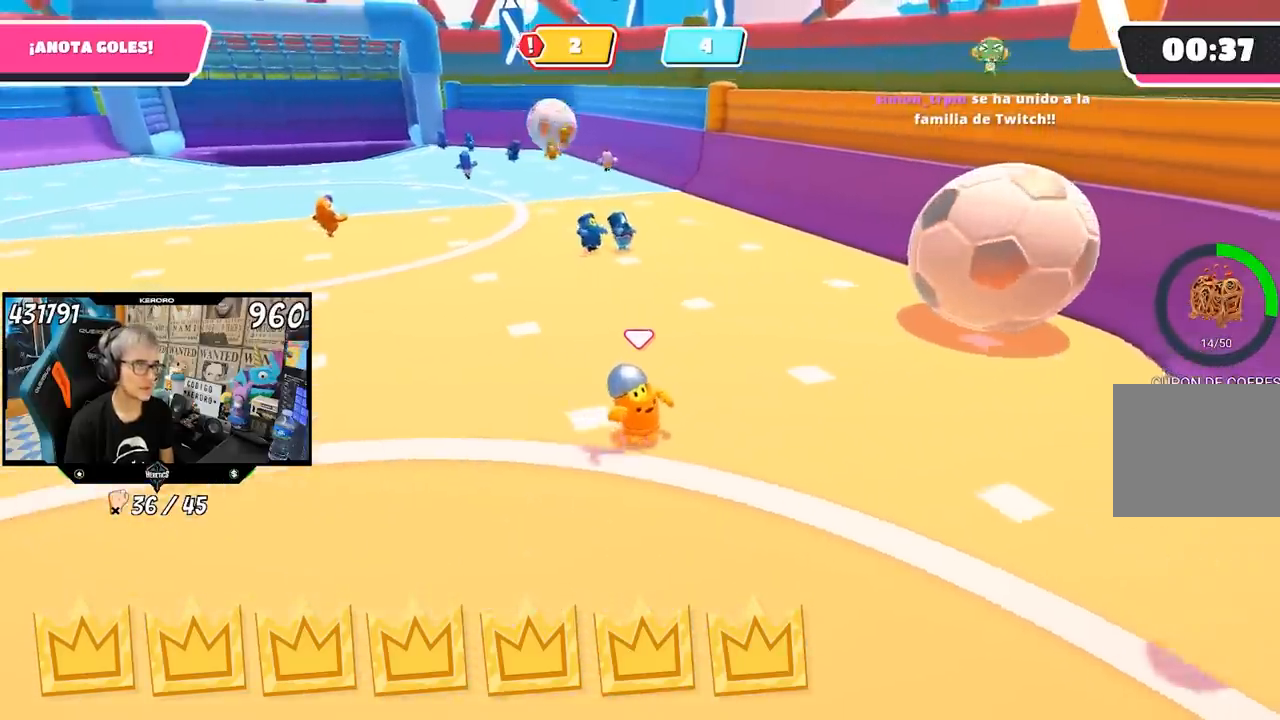
{"buttons": [], "left_stick": "right", "right_stick": "left", "events": [[400, "left_stick", "right"], [467, "right_stick", "left"]]}
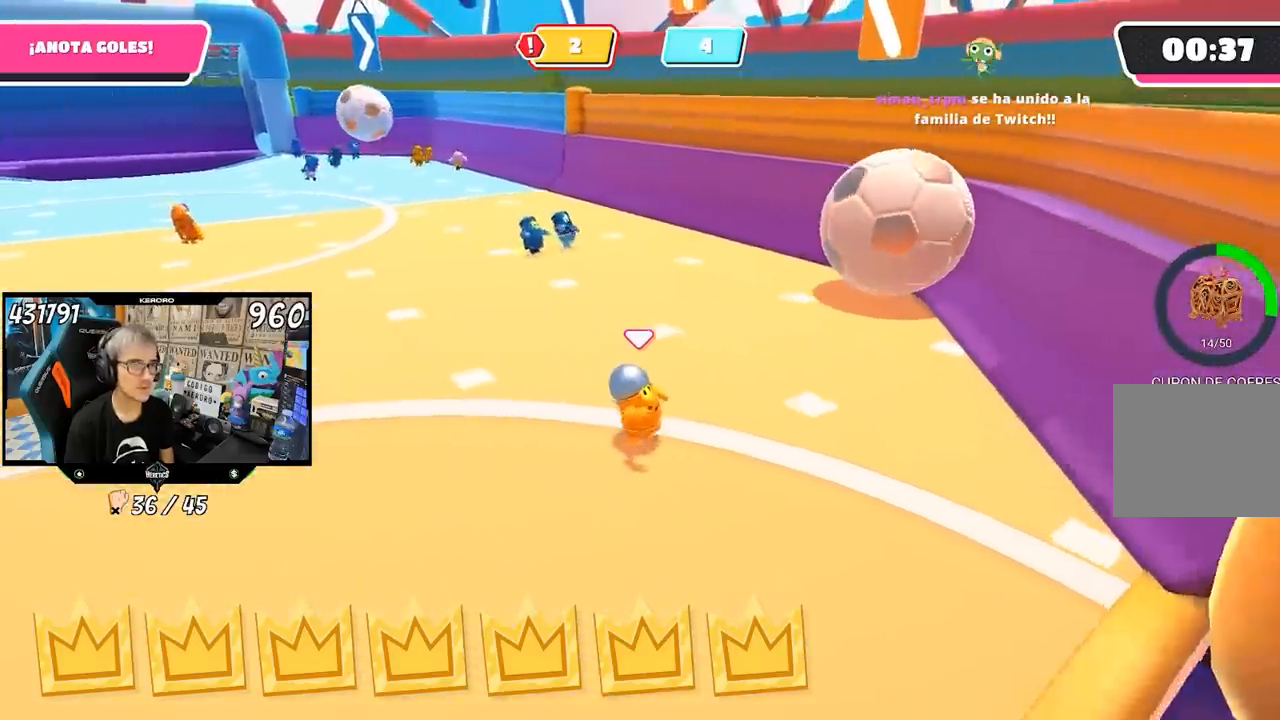
{"buttons": [], "left_stick": "up-right", "right_stick": "down-left", "events": [[217, "left_stick", "up-right"], [383, "right_stick", "down-left"]]}
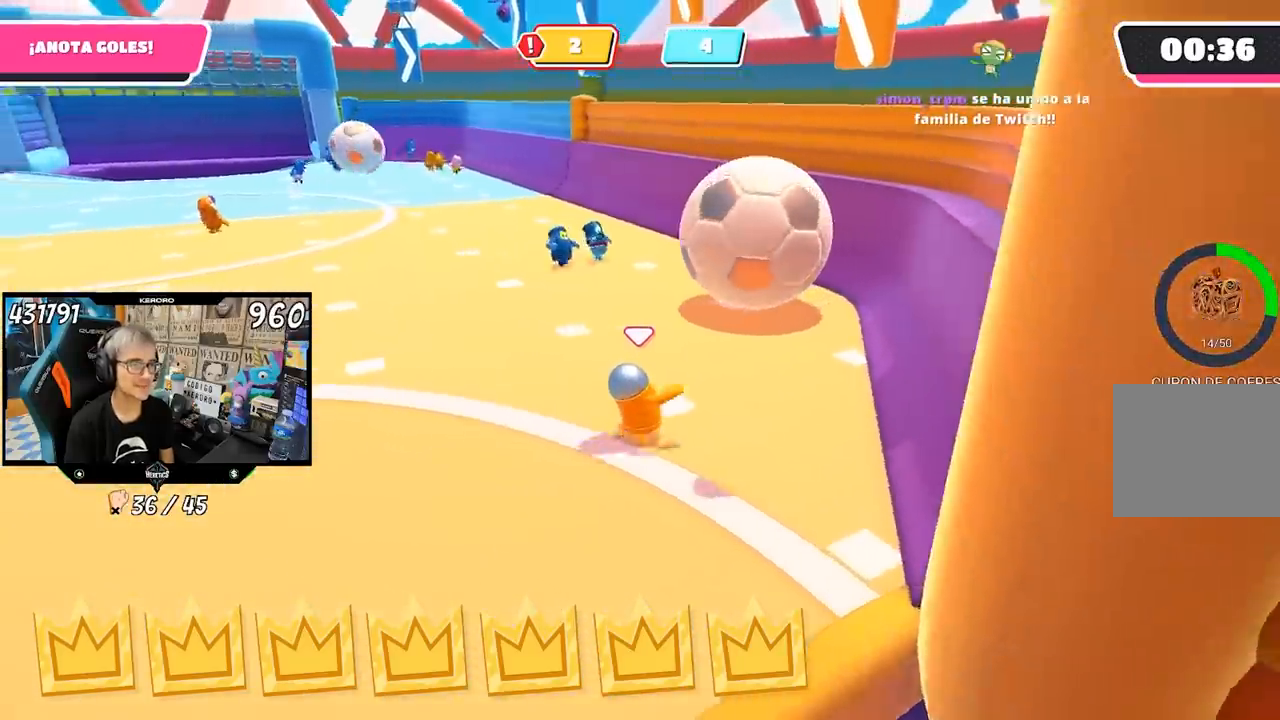
{"buttons": [], "left_stick": "up", "right_stick": "center", "events": [[17, "left_stick", "up"], [300, "right_stick", "center"]]}
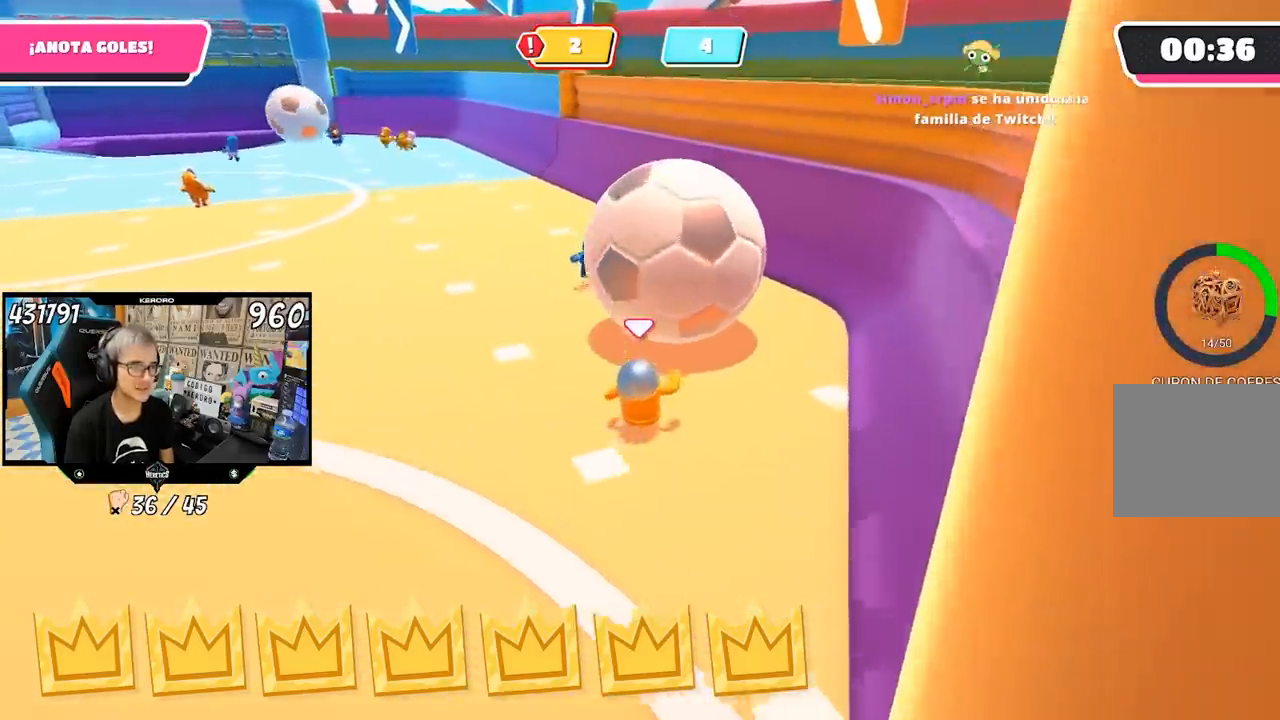
{"buttons": ["SQUARE"], "left_stick": "up", "right_stick": "center", "events": [[83, "CROSS", "down"], [183, "SQUARE", "down"], [250, "CROSS", "up"], [250, "SQUARE", "up"], [317, "SQUARE", "down"], [417, "SQUARE", "up"], [450, "SQUARE", "down"]]}
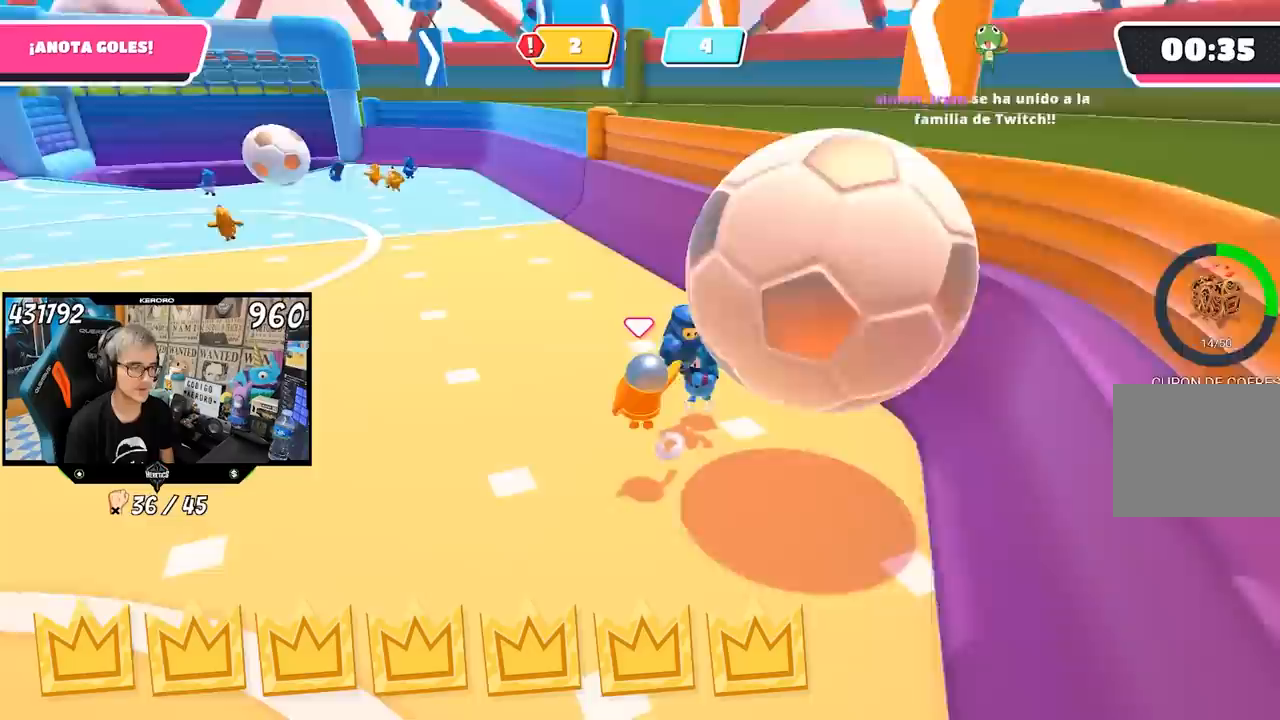
{"buttons": [], "left_stick": "left", "right_stick": "left", "events": [[50, "SQUARE", "up"], [83, "SQUARE", "down"], [150, "SQUARE", "up"], [150, "left_stick", "down-right"], [267, "left_stick", "down-left"], [300, "R1", "down"], [350, "R1", "up"], [417, "right_stick", "left"], [483, "left_stick", "left"]]}
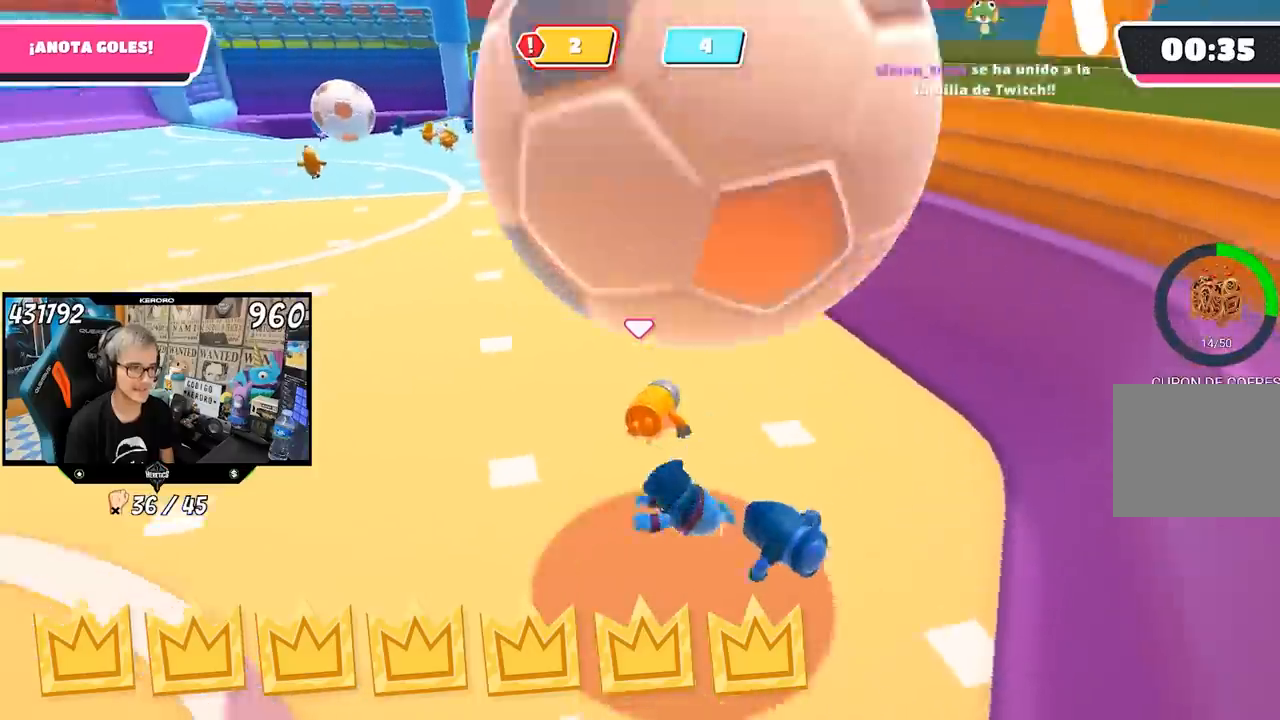
{"buttons": [], "left_stick": "up-left", "right_stick": "center", "events": [[117, "R1", "down"], [150, "left_stick", "up-left"], [183, "right_stick", "center"], [250, "right_stick", "left"], [350, "R1", "up"], [483, "right_stick", "center"]]}
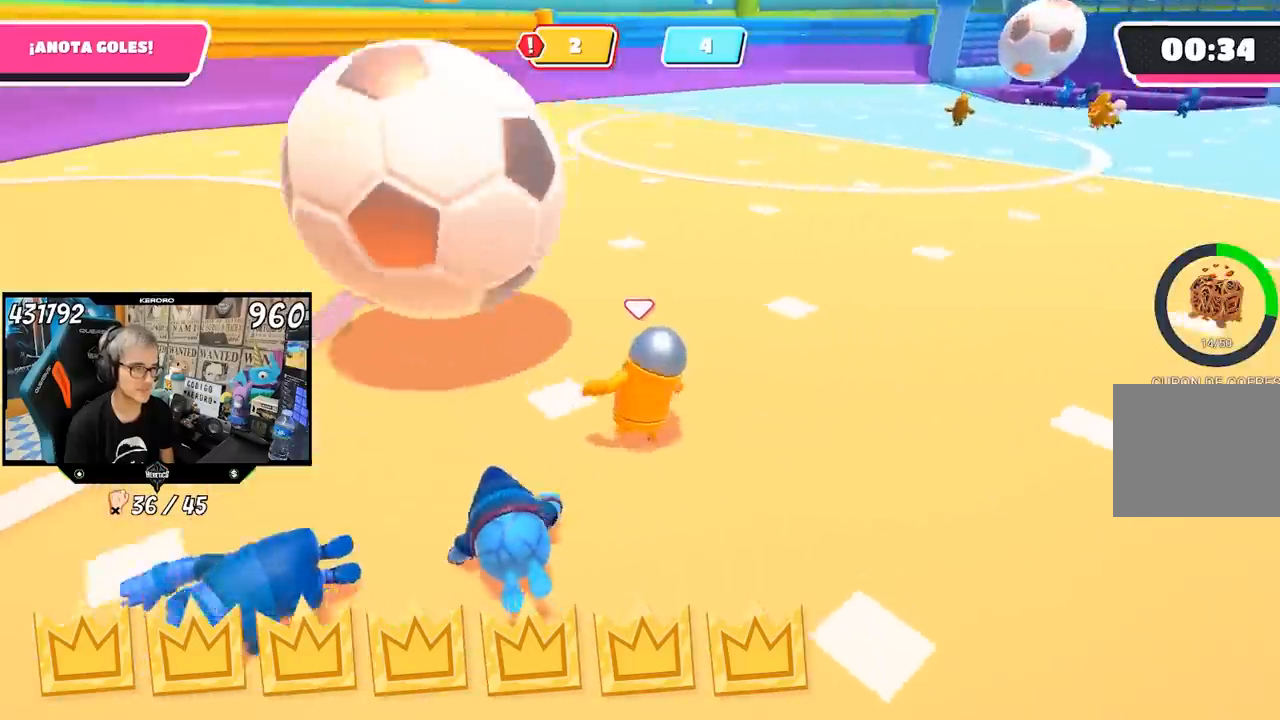
{"buttons": [], "left_stick": "up-left", "right_stick": "right", "events": [[200, "right_stick", "right"]]}
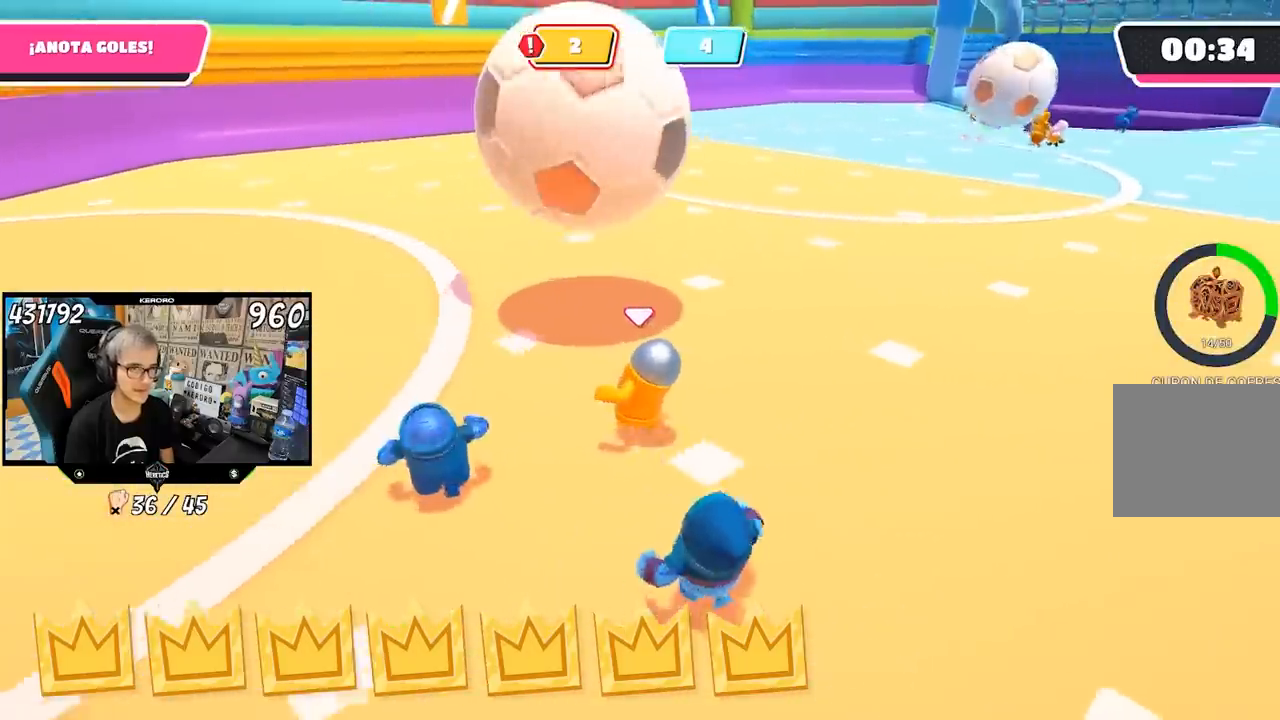
{"buttons": [], "left_stick": "up-left", "right_stick": "right", "events": []}
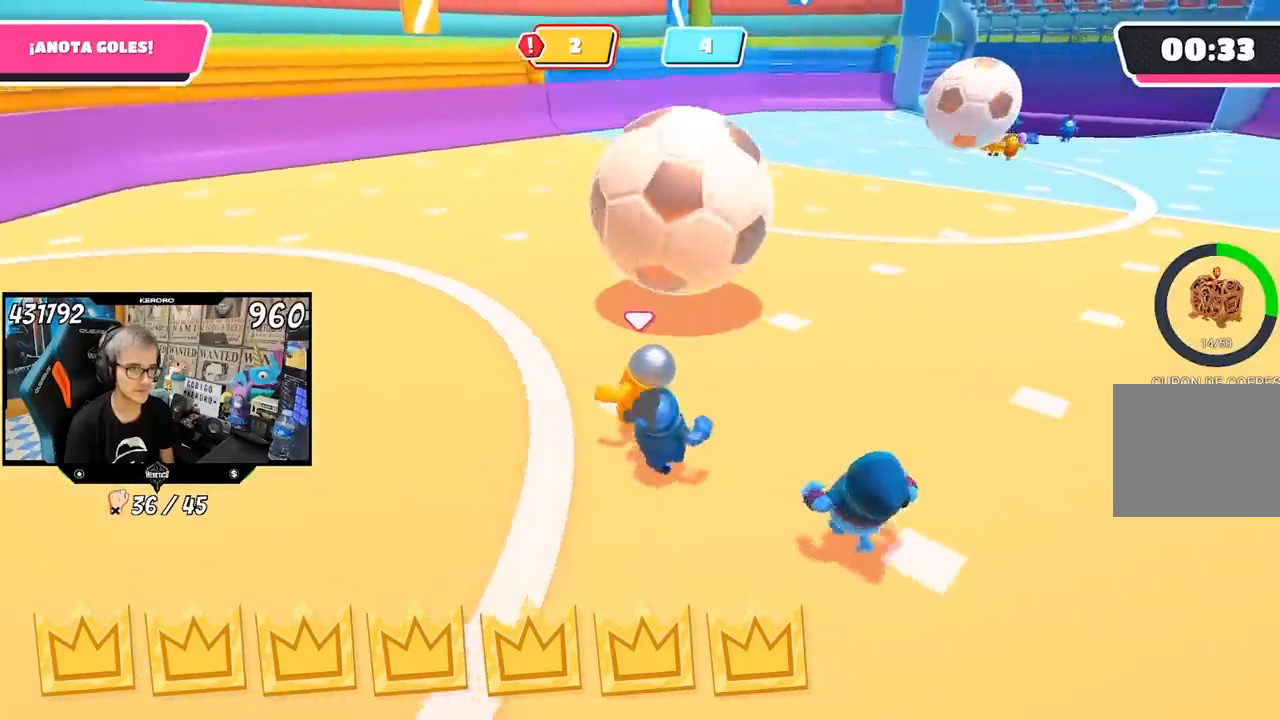
{"buttons": [], "left_stick": "up-left", "right_stick": "center", "events": [[483, "right_stick", "center"]]}
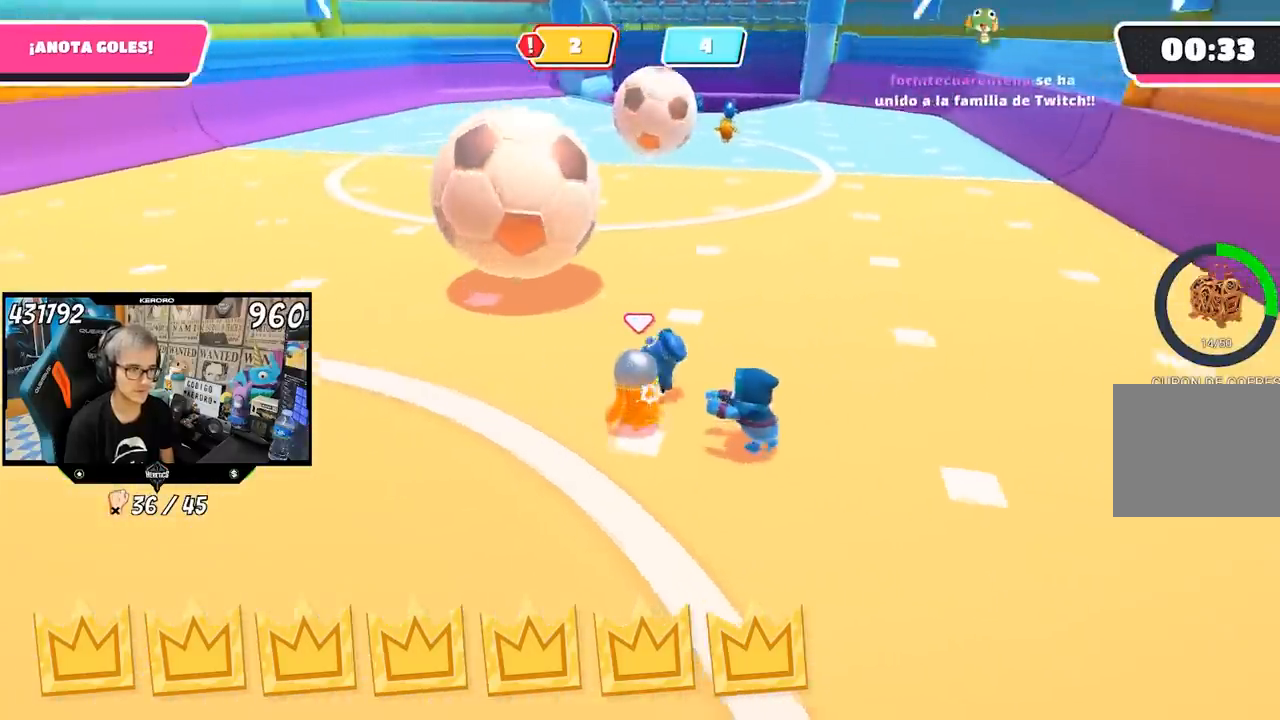
{"buttons": [], "left_stick": "up-left", "right_stick": "center", "events": [[333, "right_stick", "left"], [483, "right_stick", "center"]]}
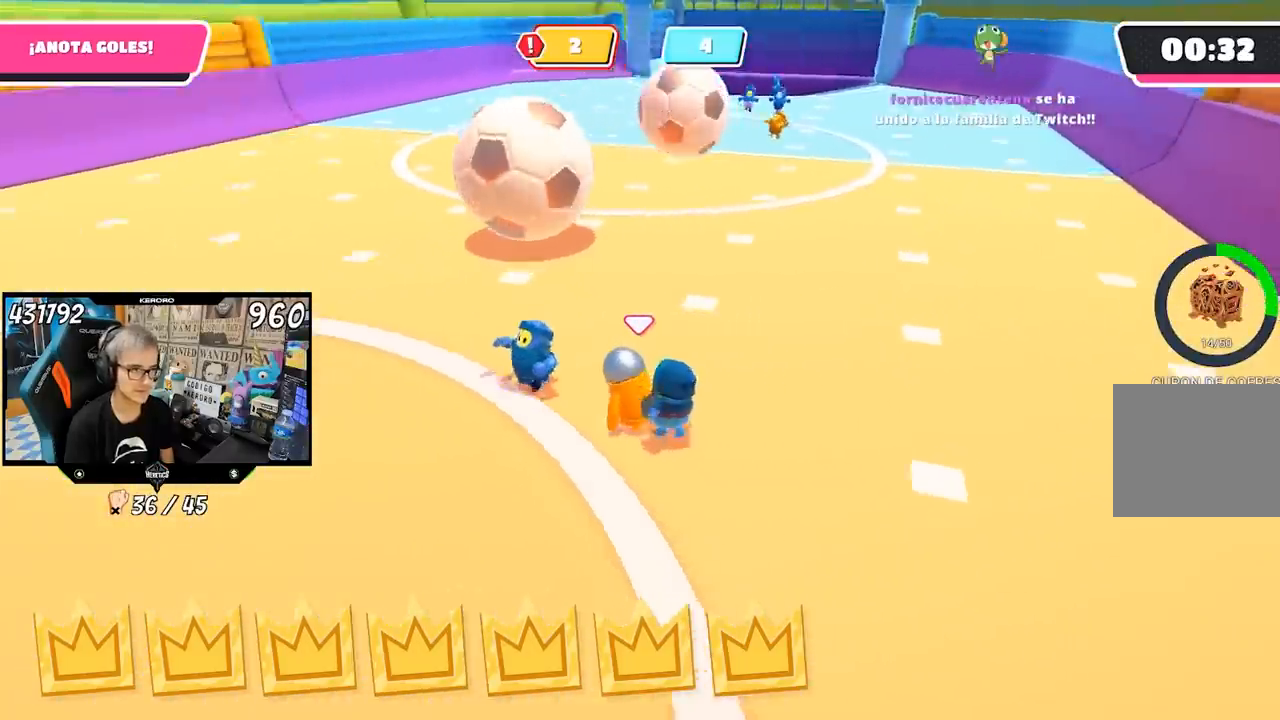
{"buttons": [], "left_stick": "up-left", "right_stick": "center", "events": []}
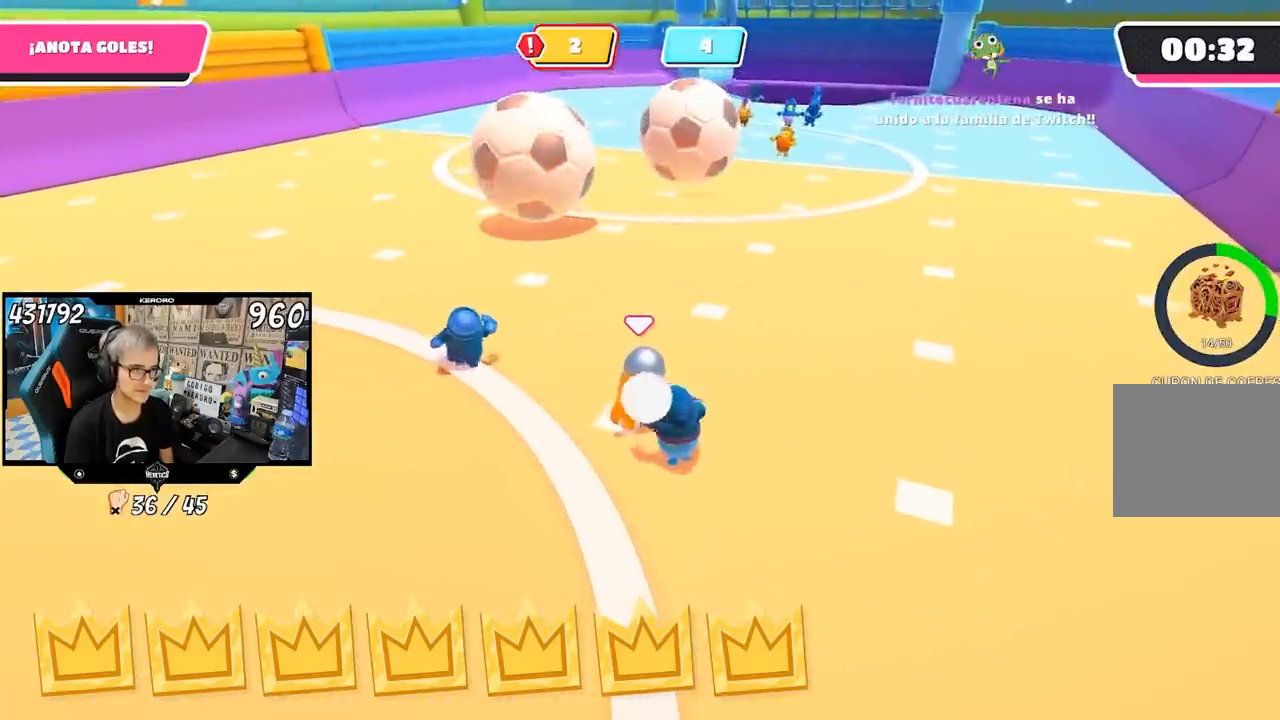
{"buttons": [], "left_stick": "up-left", "right_stick": "right", "events": [[350, "right_stick", "right"]]}
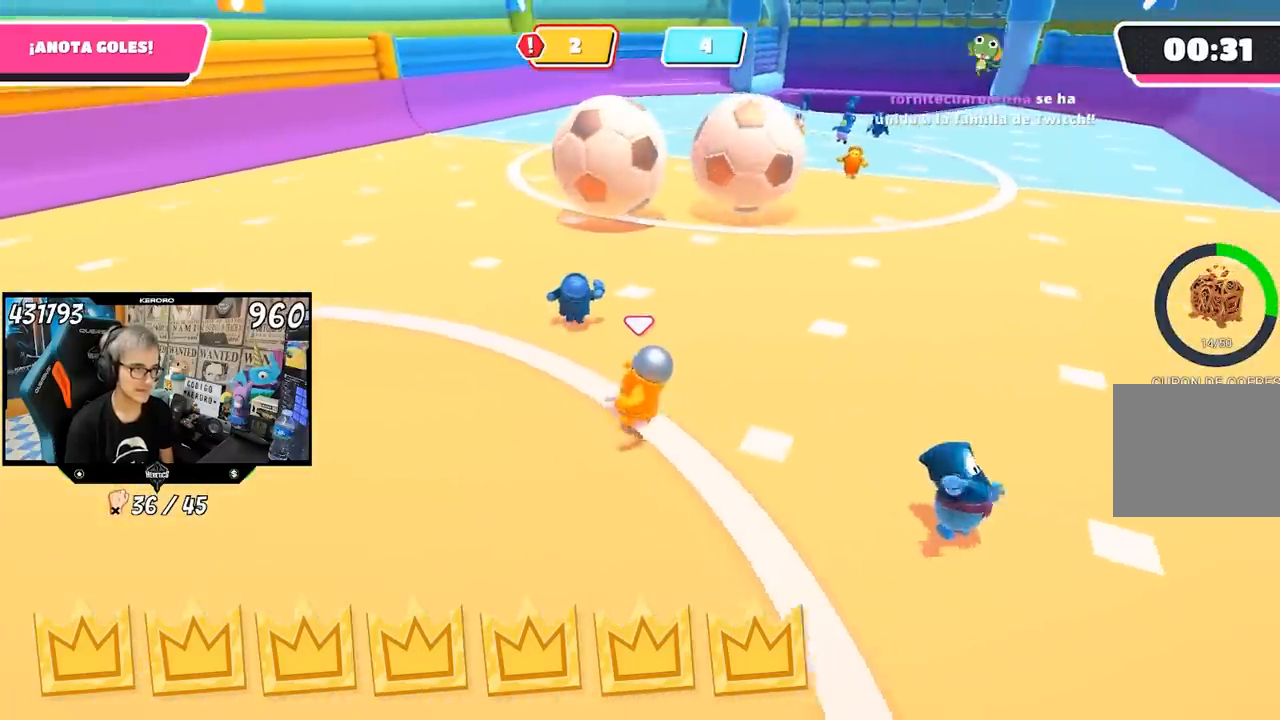
{"buttons": [], "left_stick": "up", "right_stick": "right", "events": [[200, "left_stick", "up"]]}
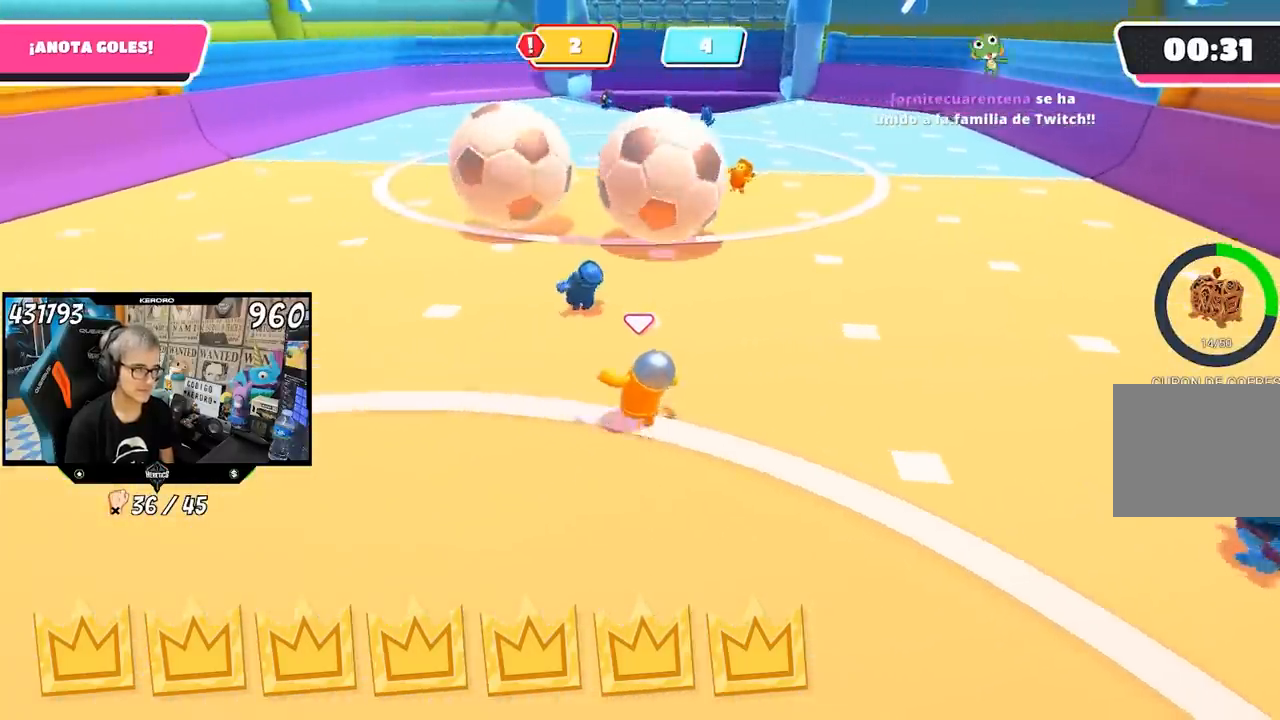
{"buttons": [], "left_stick": "up", "right_stick": "center", "events": [[100, "right_stick", "center"]]}
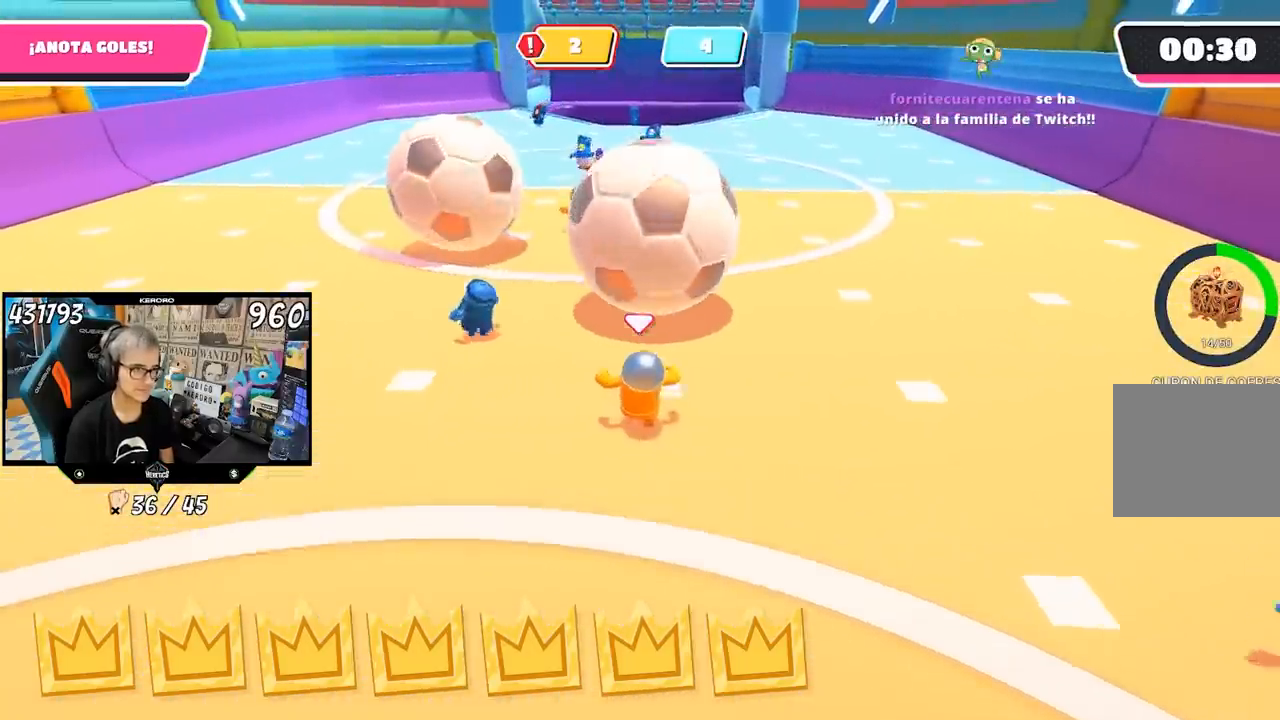
{"buttons": ["SQUARE"], "left_stick": "up-right", "right_stick": "center", "events": [[83, "CROSS", "down"], [150, "SQUARE", "down"], [217, "CROSS", "up"], [217, "left_stick", "up-right"], [250, "SQUARE", "up"], [317, "SQUARE", "down"], [383, "SQUARE", "up"], [417, "SQUARE", "down"]]}